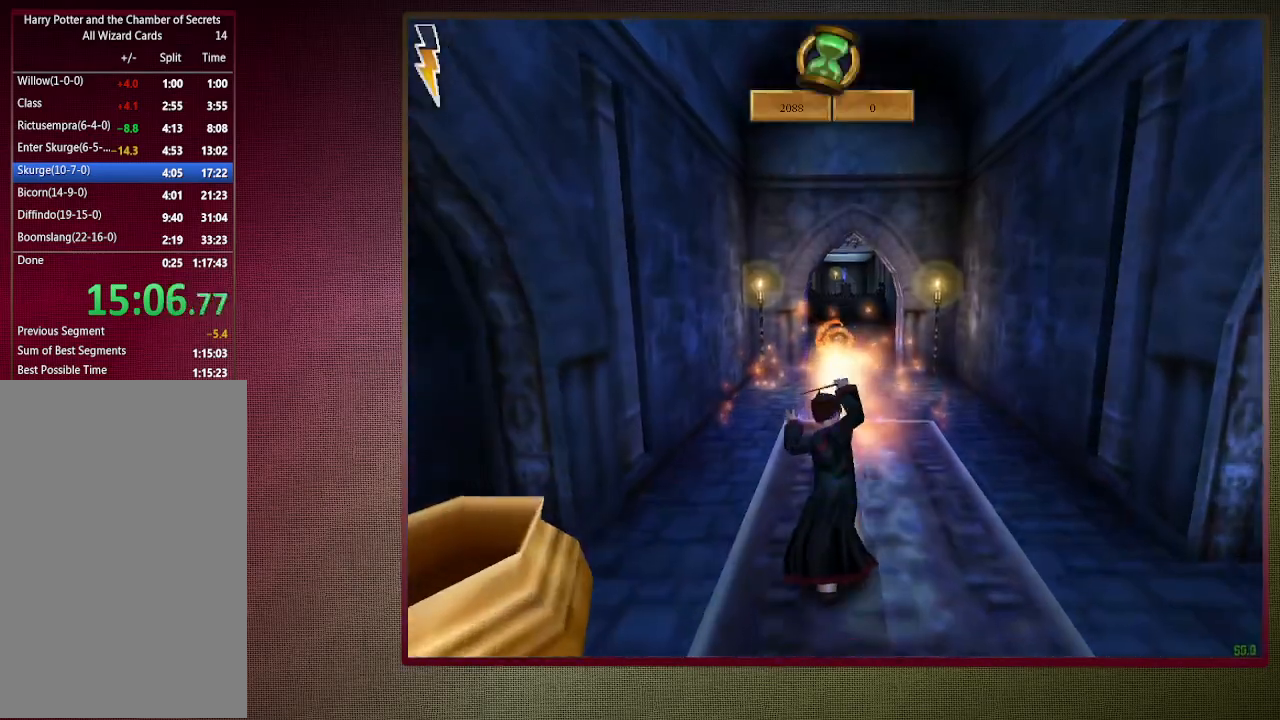
Gameplay with keyboard and mouse; each line is a JSON object with the keys and mouse buttons held at the frame after it. "events" lists presses ("down") and releases ("up") of "1", "2", "3", "4", "a", "alt", "c", "ctrl", "d", "down", "e", "escape", "f1", "left", "q", "return", "right", "s", "shift", "space", "tab", "up", "v", "w", "x", "z", "mouse_left", "mouse_wheel" and "mouse_right" between this image and that frame as [ms after this image, input, new state], when the widget could be followed in between. "mouse_left", "mouse_wheel", "mouse_right" = the "left", "wheel", "right" buttons of the "mouse" list. No other keys are recorded. "wheel" means that the mouse wheel is clicked or scrolled. Mouse movement is not recorded.
{"keys": ["space", "w"], "mouse": [], "events": [[117, "mouse_left", "up"], [150, "mouse_left", "down"], [283, "mouse_left", "up"], [333, "mouse_left", "down"], [483, "mouse_left", "up"]]}
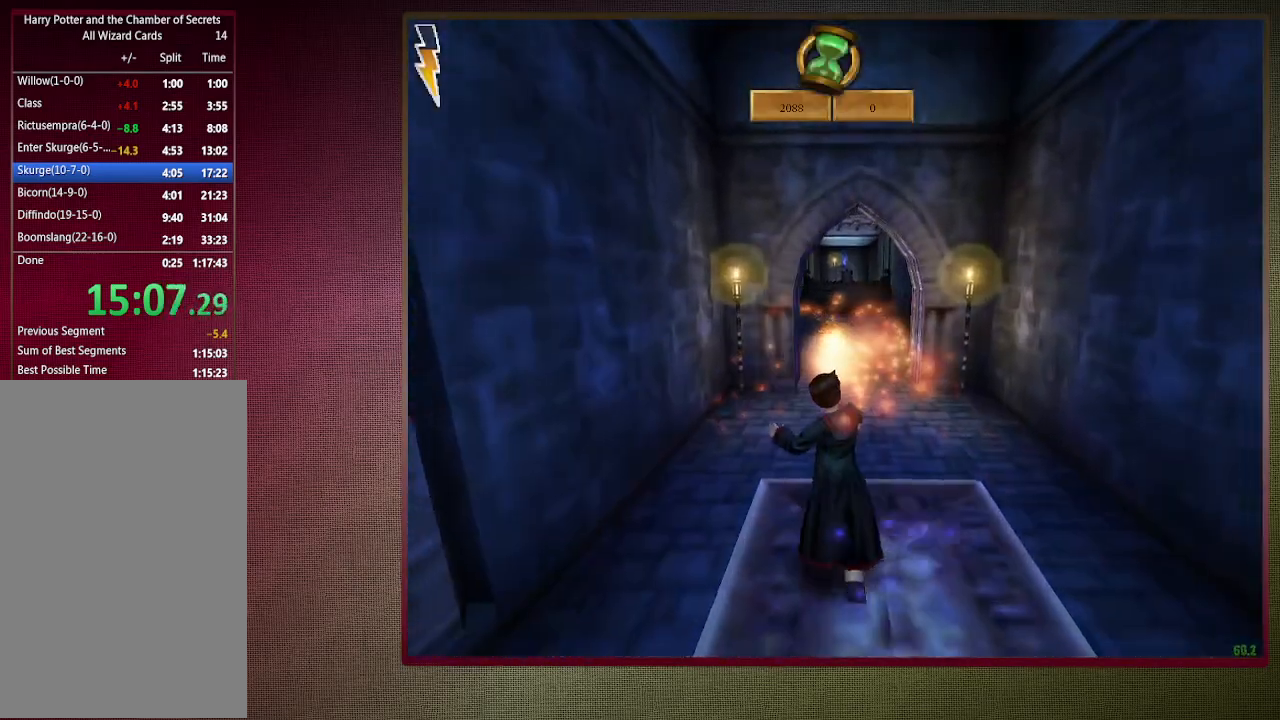
{"keys": ["space", "w"], "mouse": ["left"], "events": [[33, "mouse_left", "down"], [167, "mouse_left", "up"], [267, "mouse_left", "down"], [350, "mouse_left", "up"], [450, "mouse_left", "down"]]}
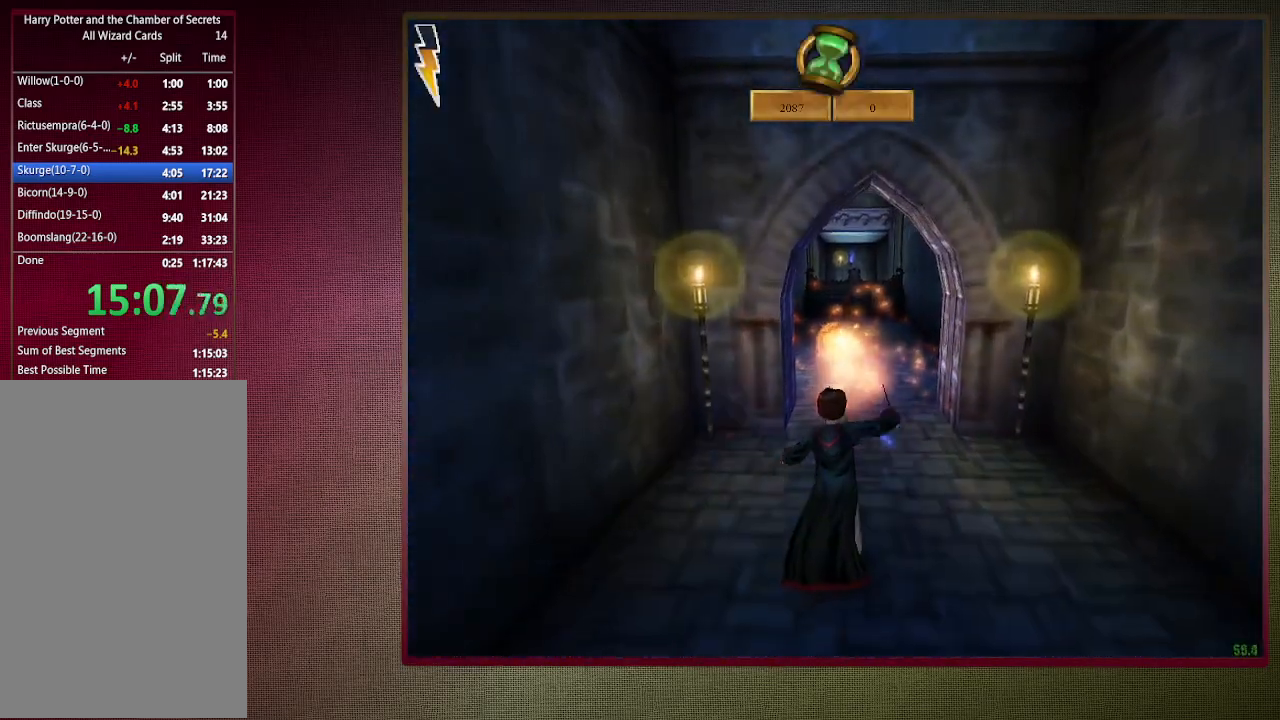
{"keys": ["space", "w"], "mouse": [], "events": [[50, "mouse_left", "up"]]}
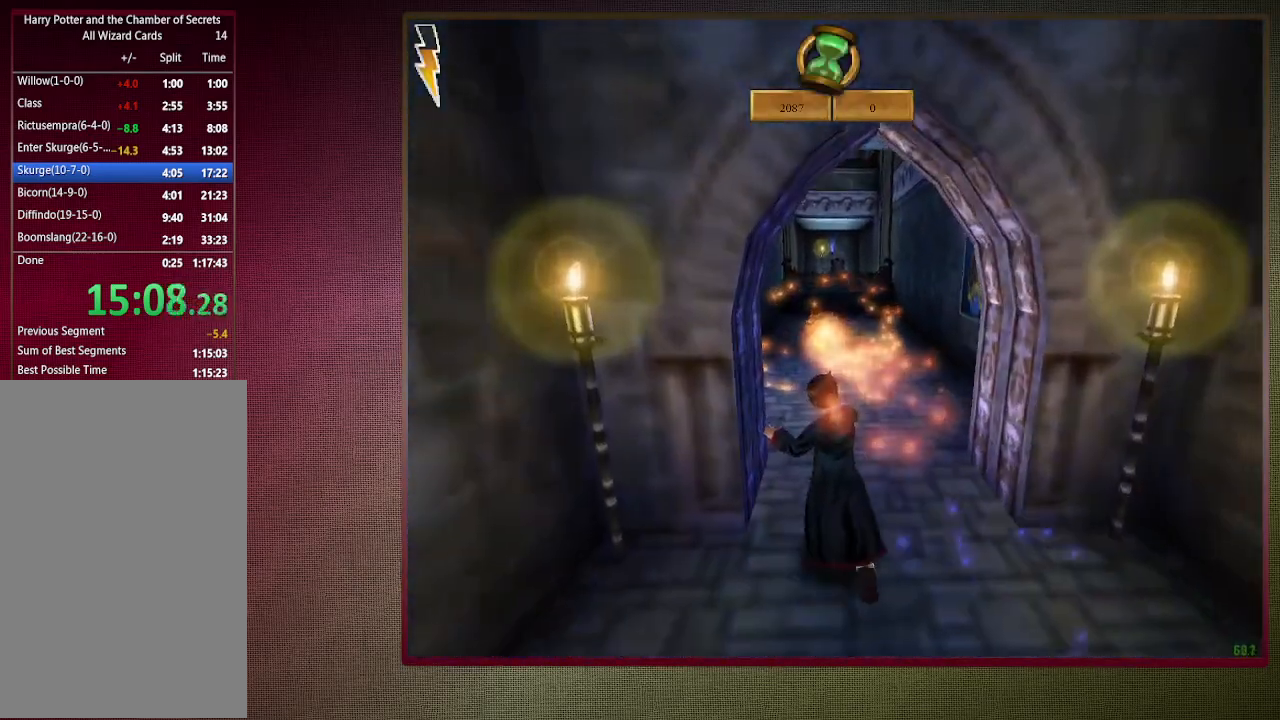
{"keys": ["a", "space", "w"], "mouse": [], "events": [[483, "a", "down"]]}
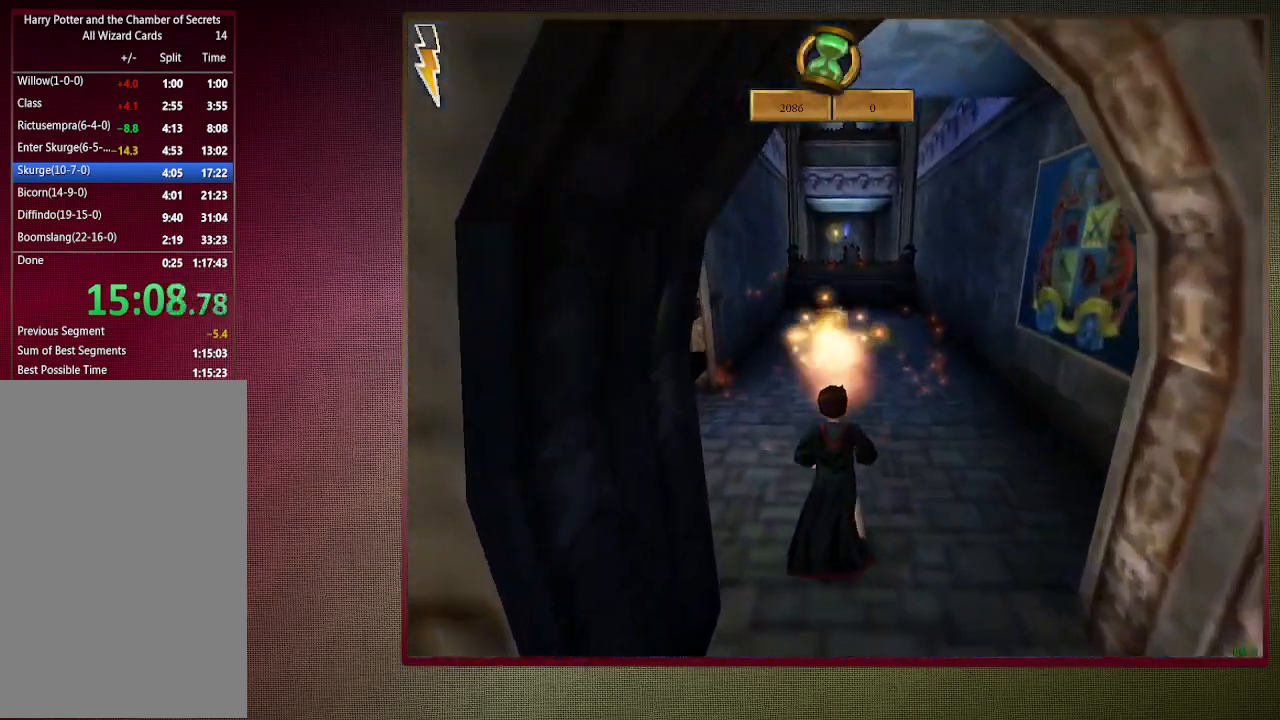
{"keys": ["space", "w"], "mouse": [], "events": [[133, "a", "up"]]}
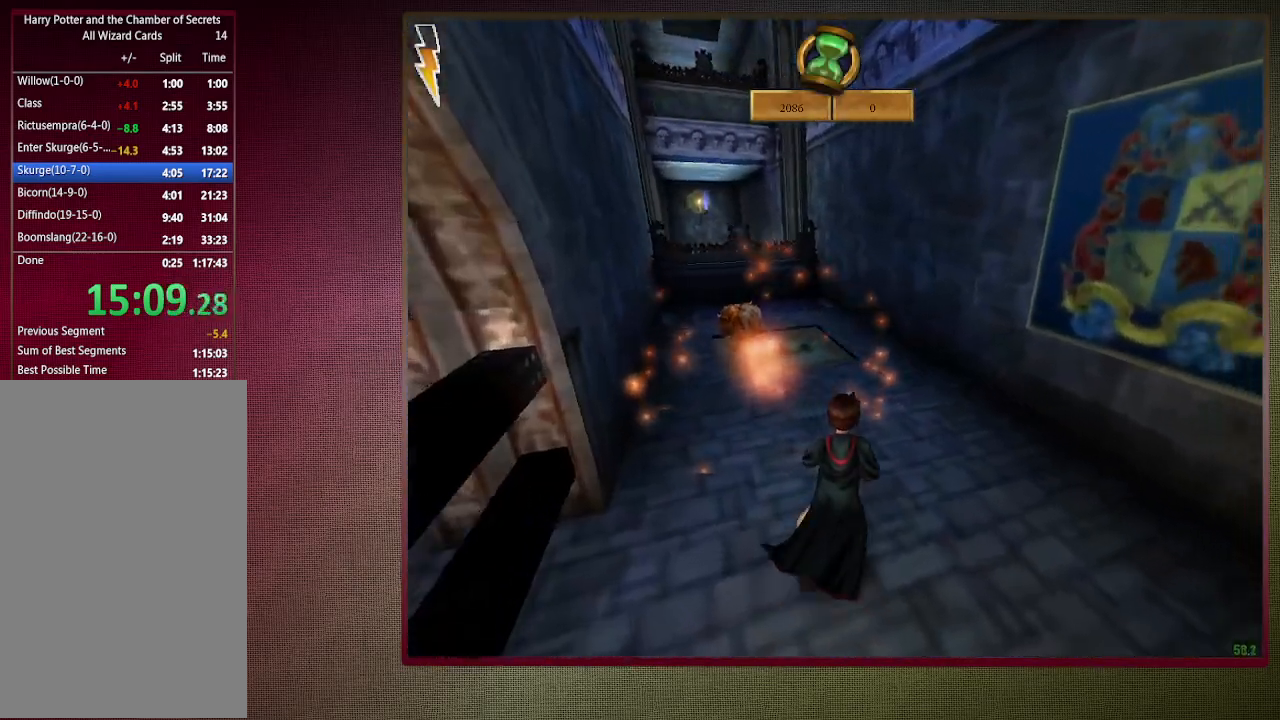
{"keys": ["d", "space", "w"], "mouse": [], "events": [[367, "d", "down"]]}
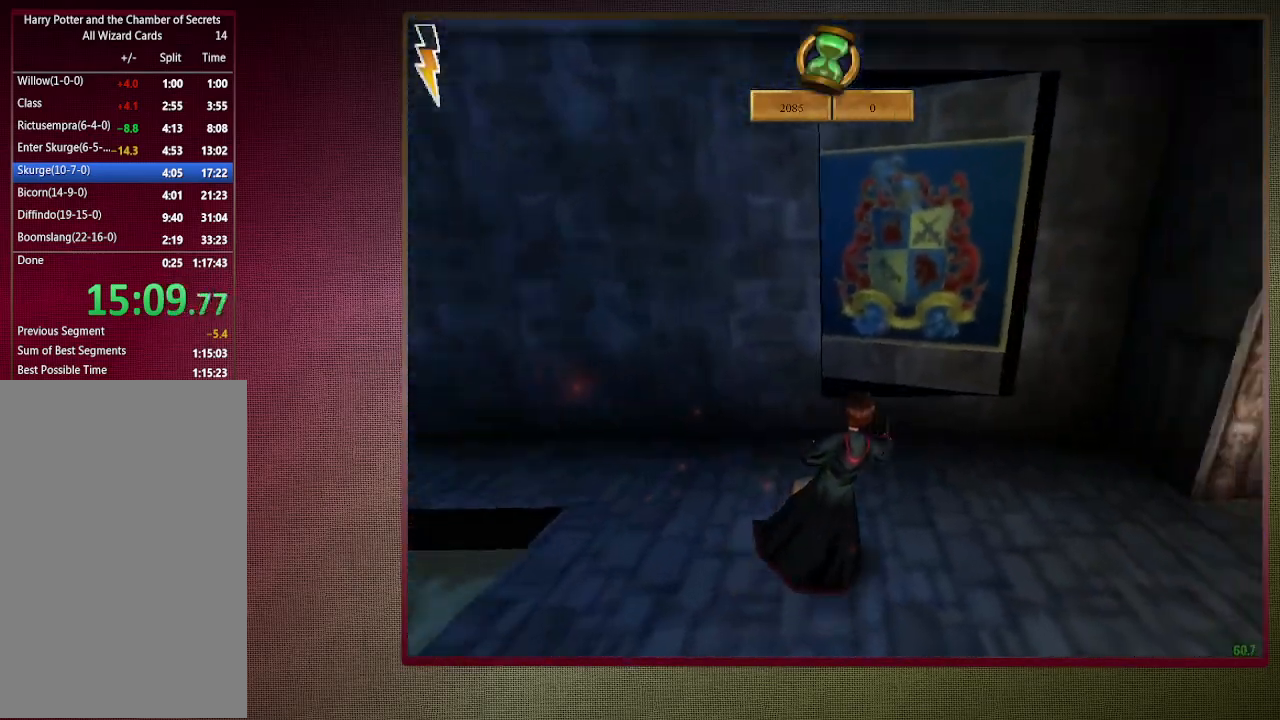
{"keys": ["d", "space", "w"], "mouse": [], "events": [[17, "d", "up"], [50, "w", "up"], [383, "d", "down"], [467, "w", "down"]]}
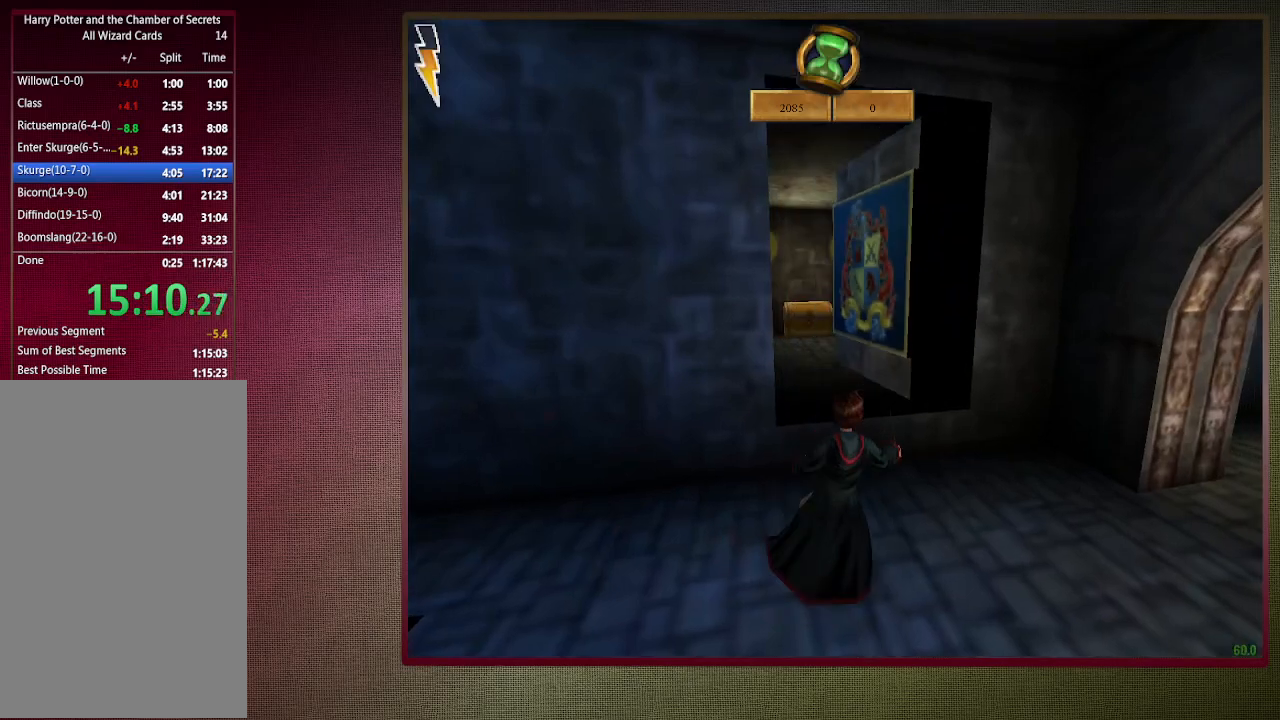
{"keys": ["a", "shift", "space", "w"], "mouse": ["left"], "events": [[17, "shift", "down"], [67, "mouse_left", "down"], [67, "mouse_right", "down"], [117, "d", "up"], [217, "a", "down"], [217, "mouse_left", "up"], [217, "mouse_right", "up"], [300, "mouse_left", "down"], [400, "mouse_left", "up"], [500, "mouse_left", "down"]]}
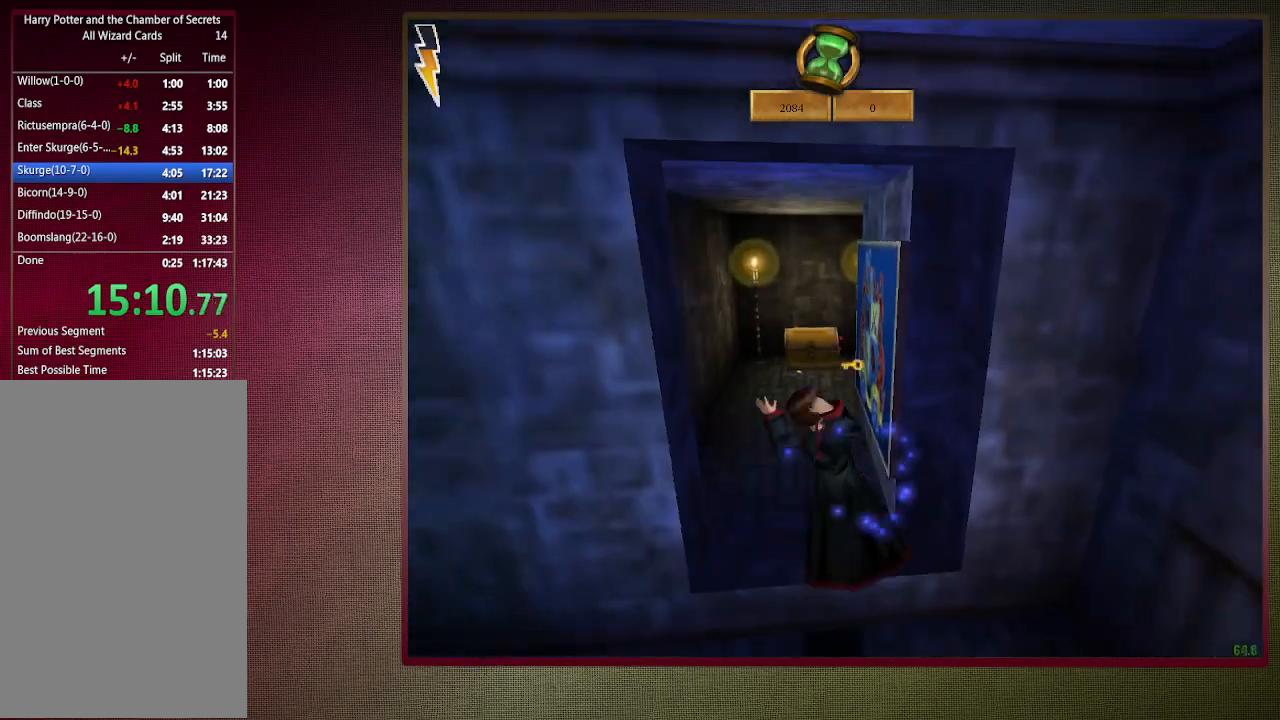
{"keys": ["a", "shift", "space", "w"], "mouse": [], "events": [[133, "mouse_left", "up"]]}
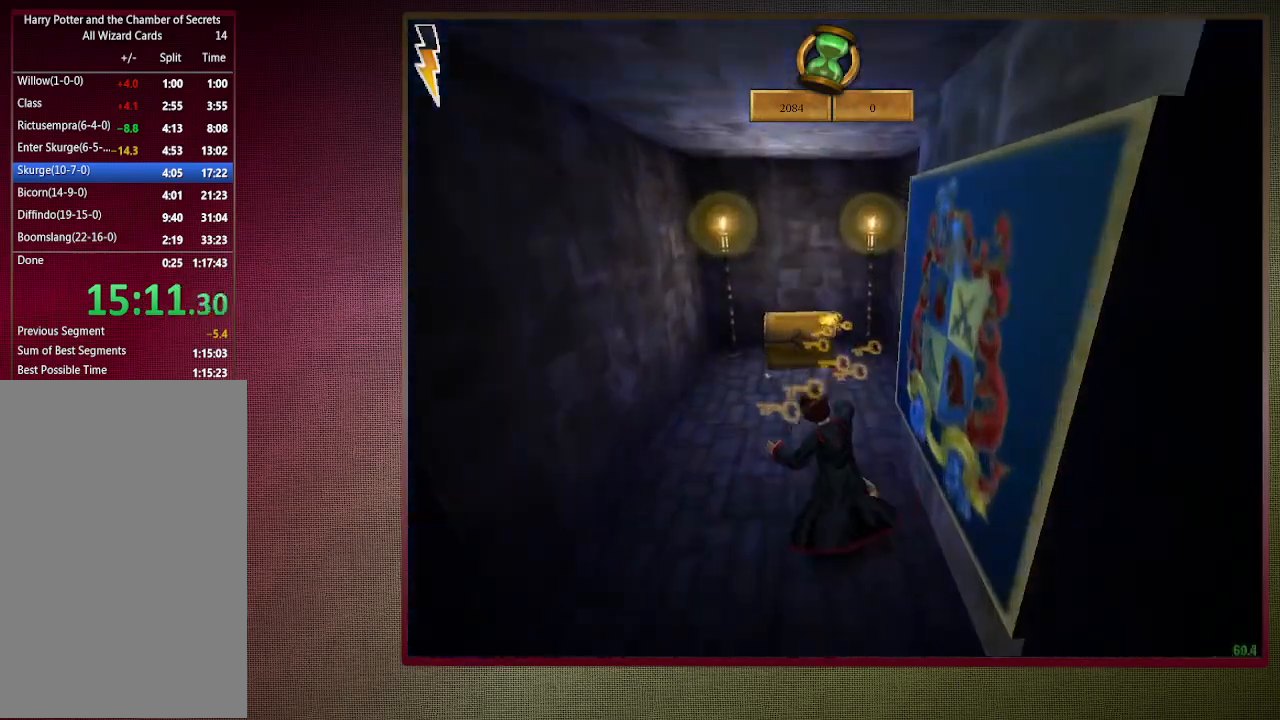
{"keys": ["space"], "mouse": ["left"], "events": [[50, "a", "up"], [250, "mouse_left", "down"], [250, "mouse_right", "down"], [383, "mouse_left", "up"], [383, "mouse_right", "up"], [383, "shift", "up"], [383, "w", "up"], [433, "mouse_left", "down"]]}
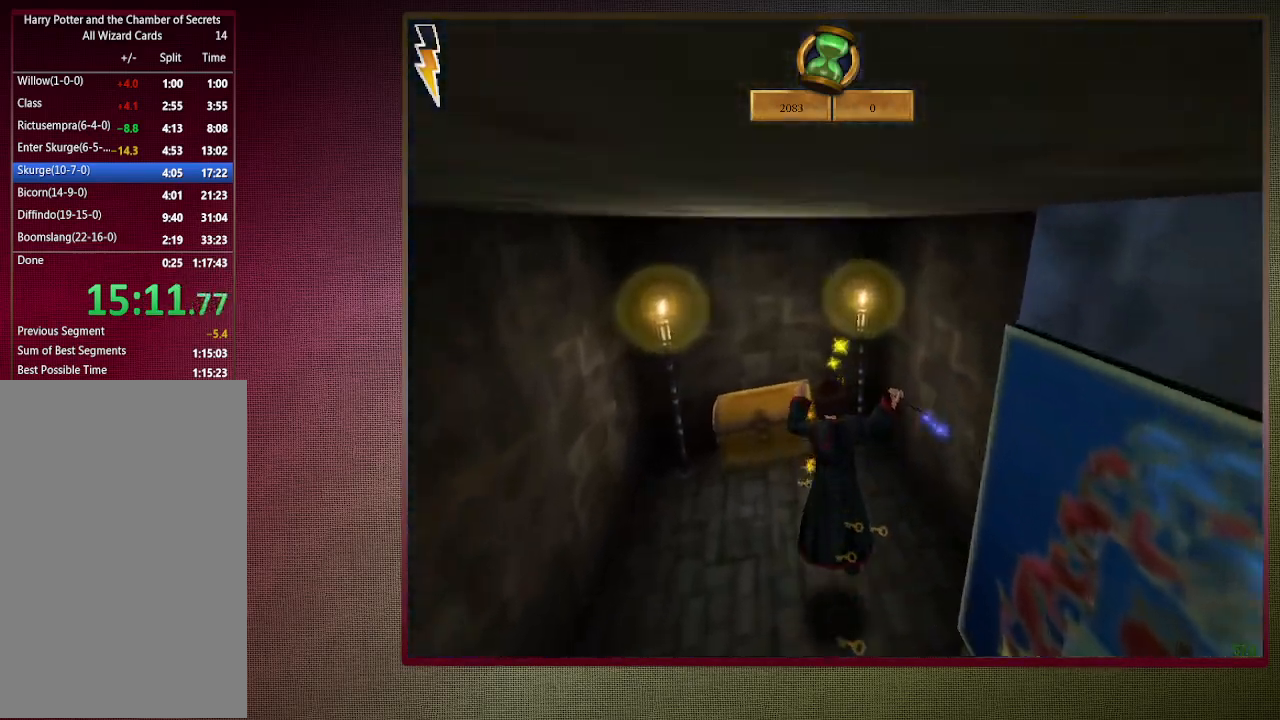
{"keys": ["space"], "mouse": [], "events": [[117, "mouse_left", "up"], [167, "mouse_left", "down"], [317, "mouse_left", "up"]]}
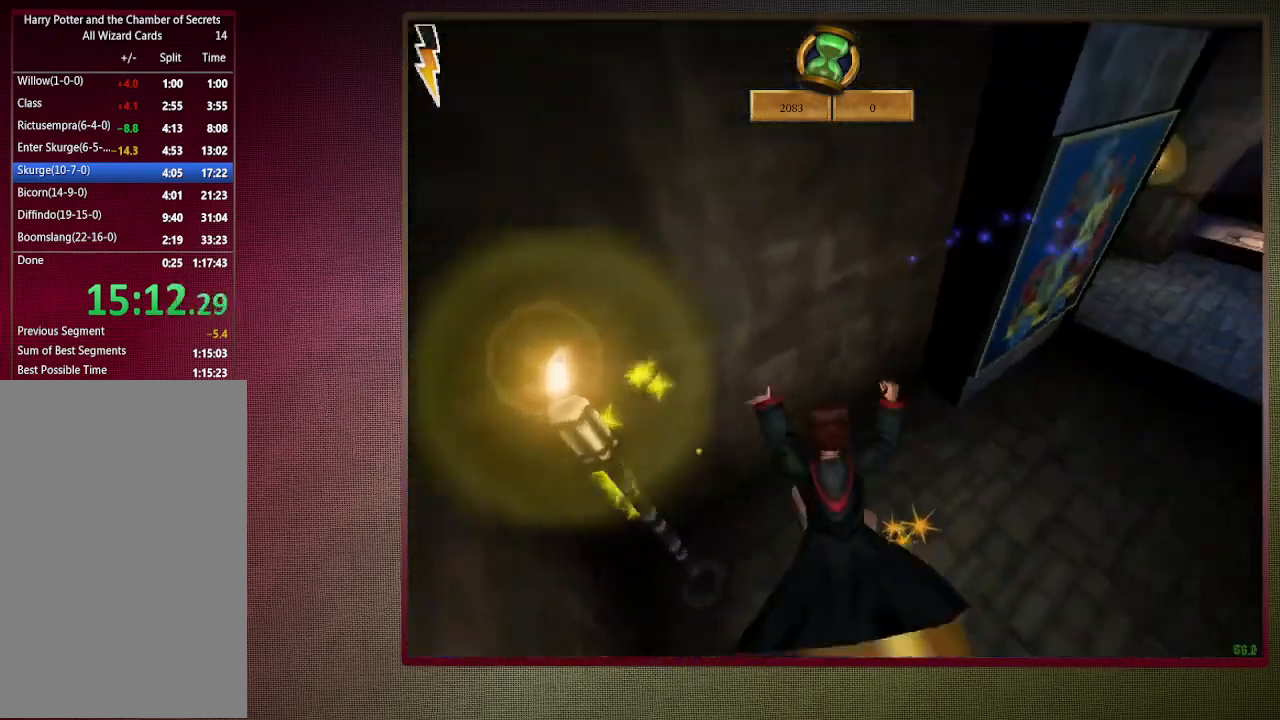
{"keys": ["d", "space"], "mouse": [], "events": [[233, "s", "down"], [467, "d", "down"], [467, "s", "up"]]}
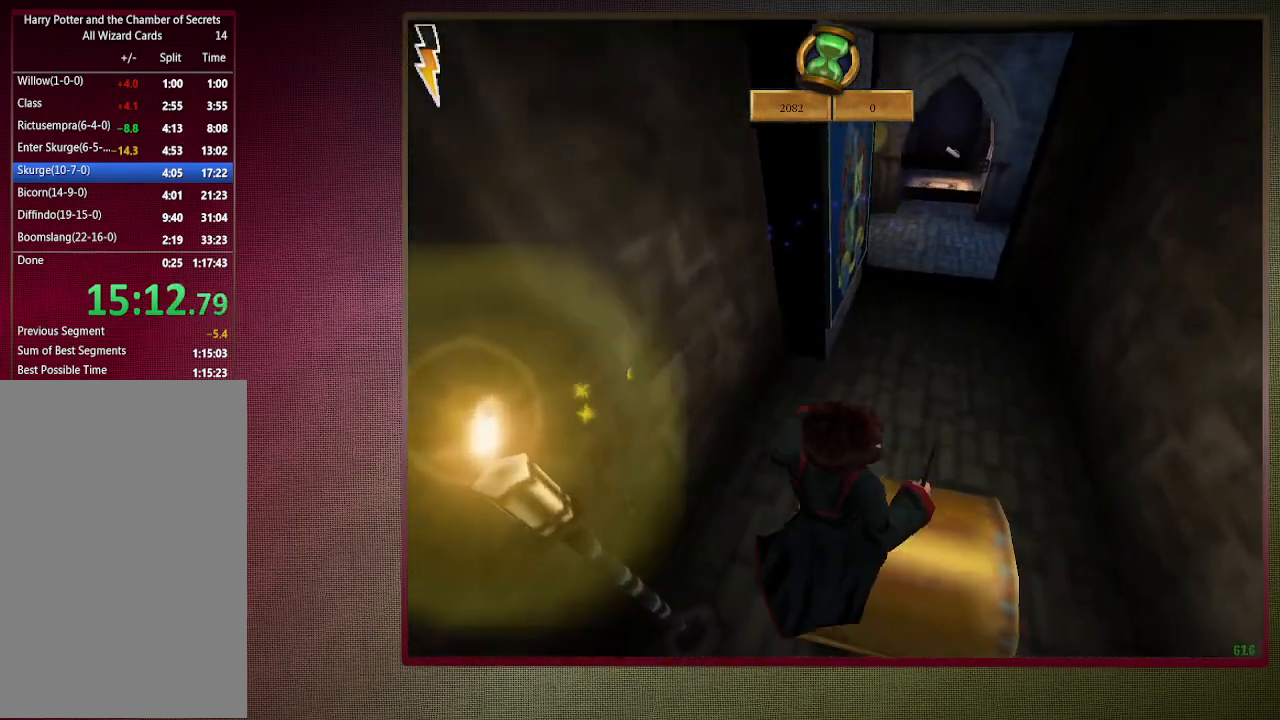
{"keys": ["space"], "mouse": [], "events": [[67, "d", "up"]]}
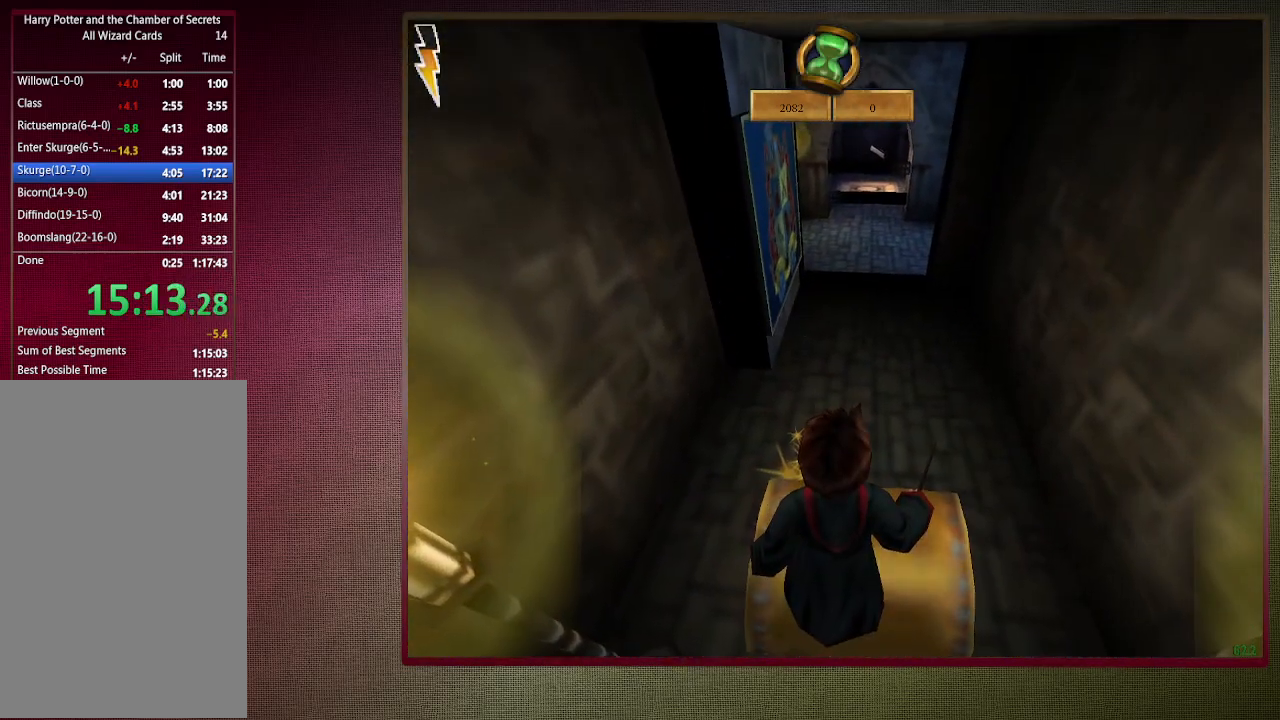
{"keys": ["shift", "space", "w"], "mouse": ["right"], "events": [[267, "shift", "down"], [267, "w", "down"], [350, "mouse_left", "down"], [350, "mouse_right", "down"], [500, "mouse_left", "up"]]}
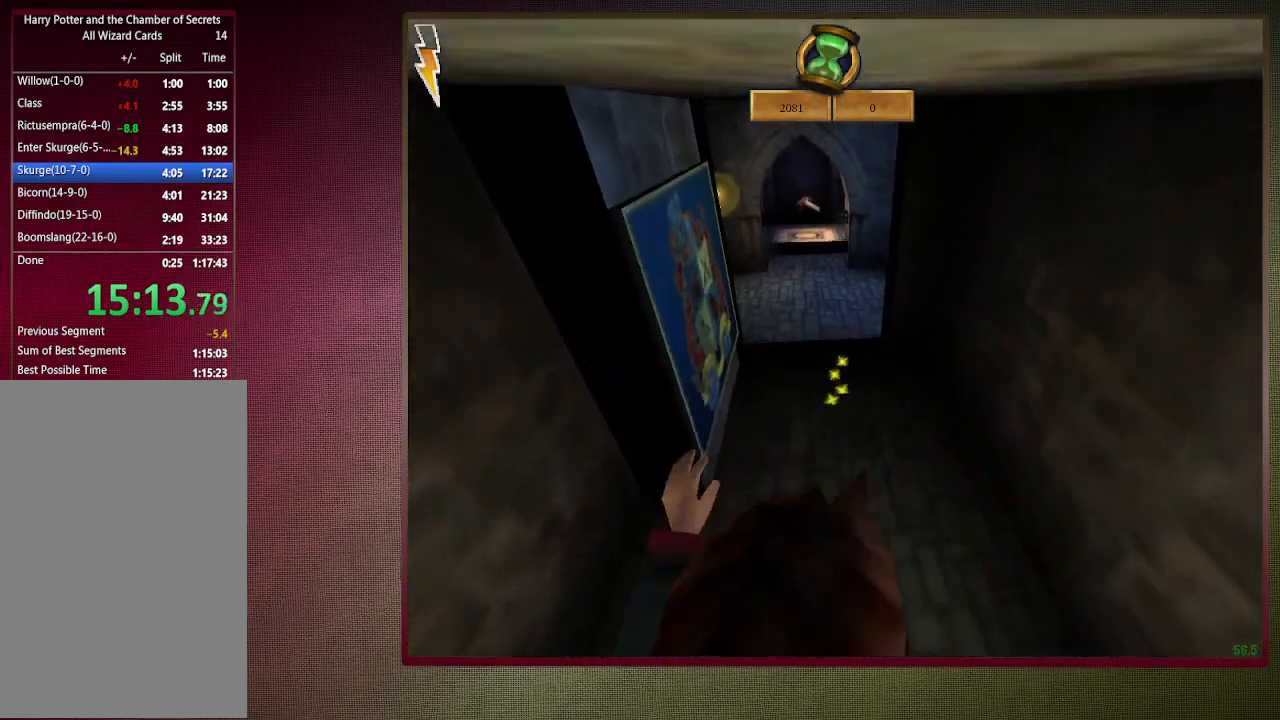
{"keys": ["shift", "space", "w"], "mouse": ["left"], "events": [[50, "mouse_right", "up"], [83, "mouse_left", "down"], [233, "mouse_left", "up"], [283, "mouse_left", "down"], [417, "mouse_left", "up"], [467, "mouse_left", "down"]]}
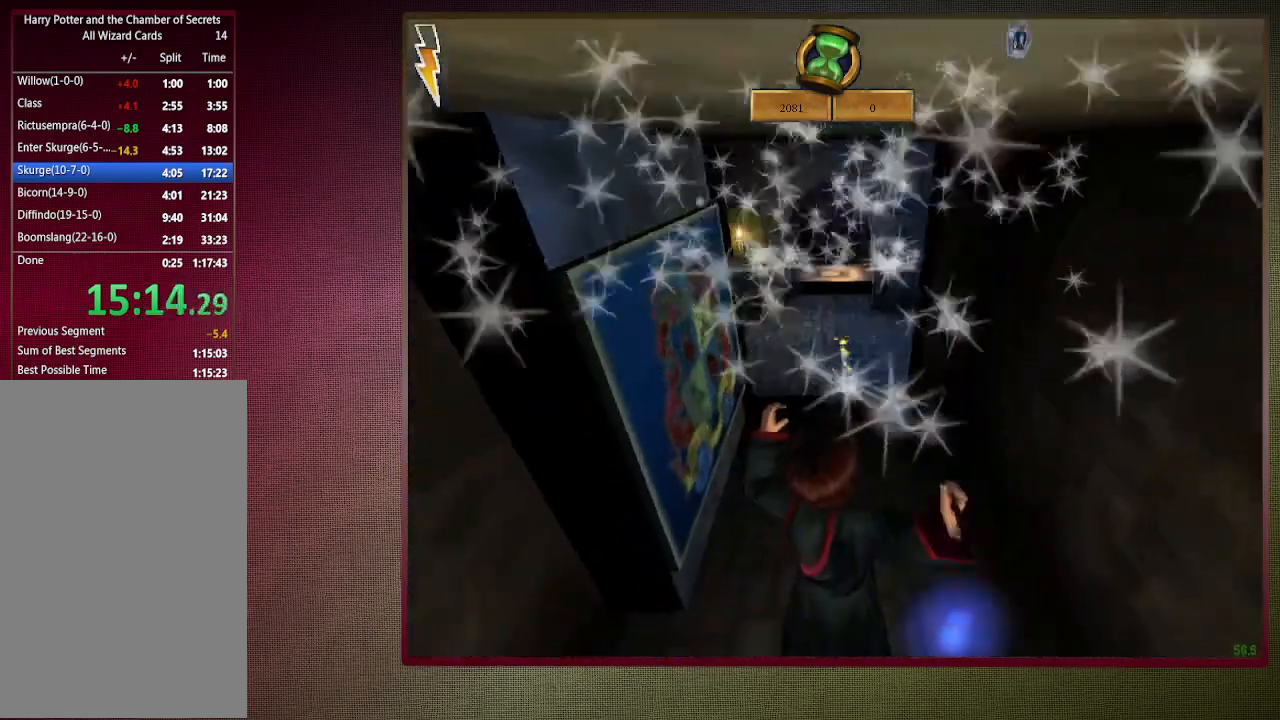
{"keys": ["shift", "space", "w"], "mouse": [], "events": [[150, "mouse_left", "up"]]}
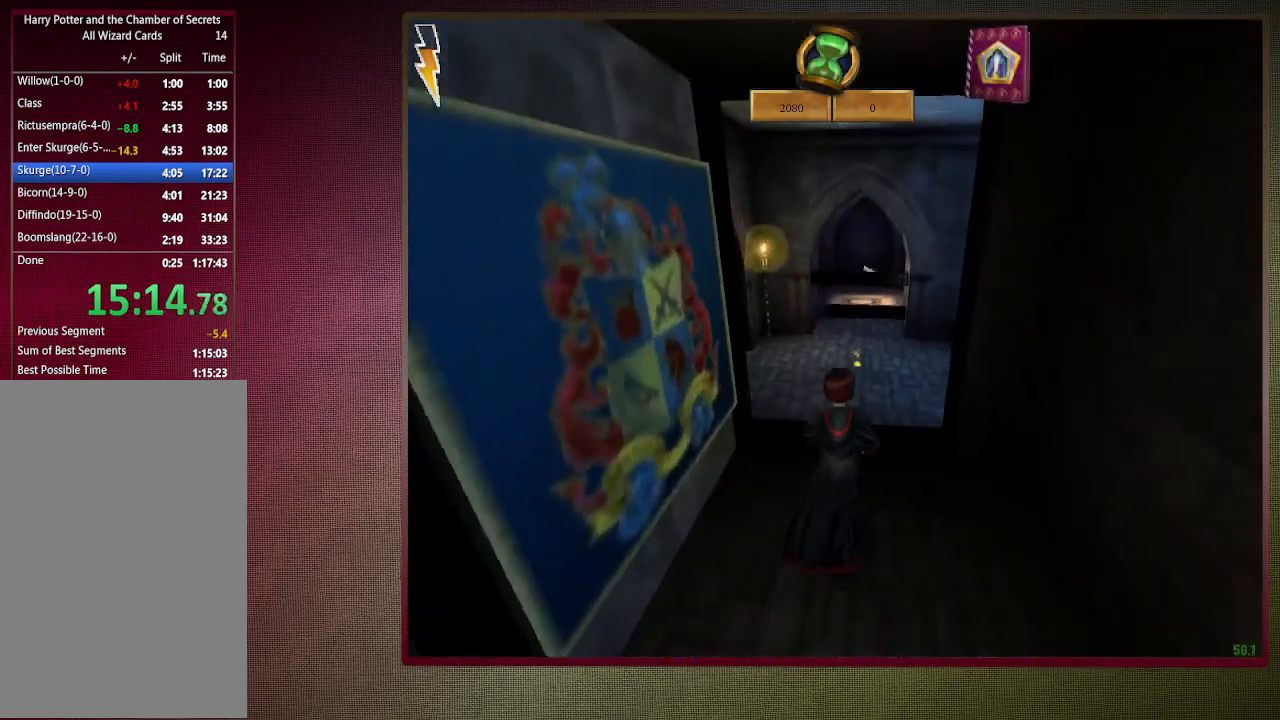
{"keys": ["shift", "space", "w"], "mouse": [], "events": []}
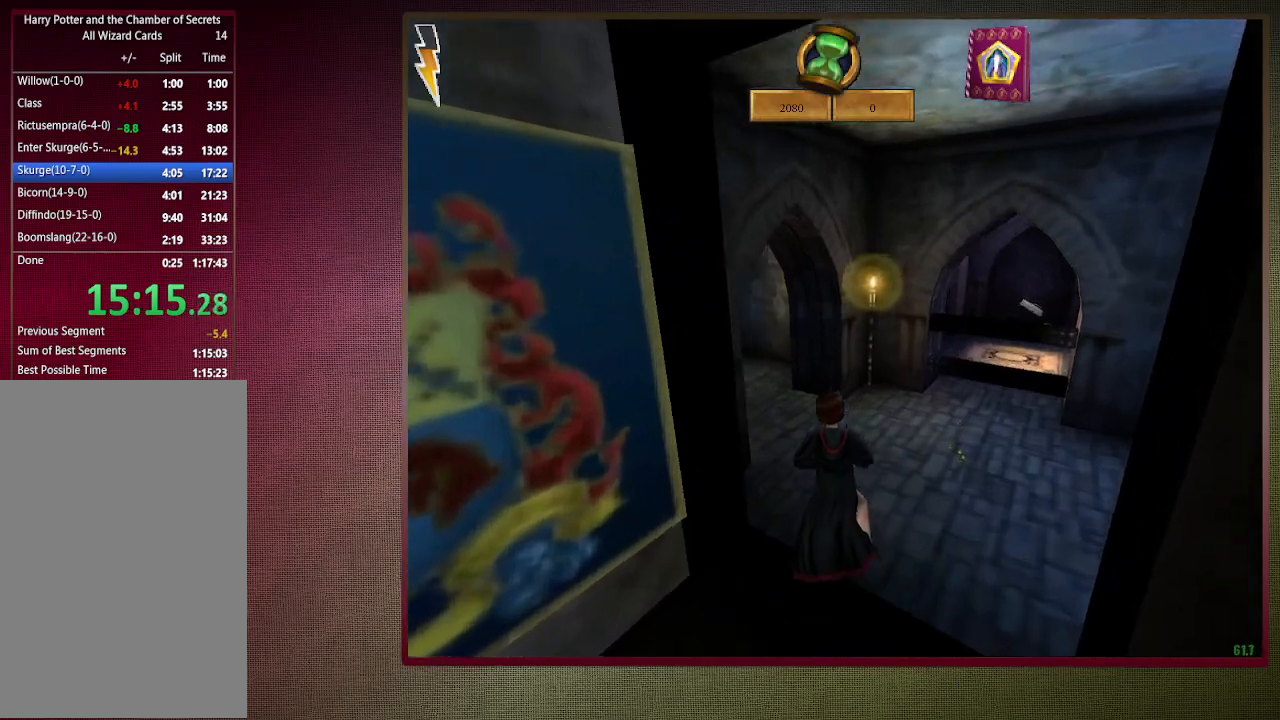
{"keys": ["shift", "space", "w"], "mouse": [], "events": []}
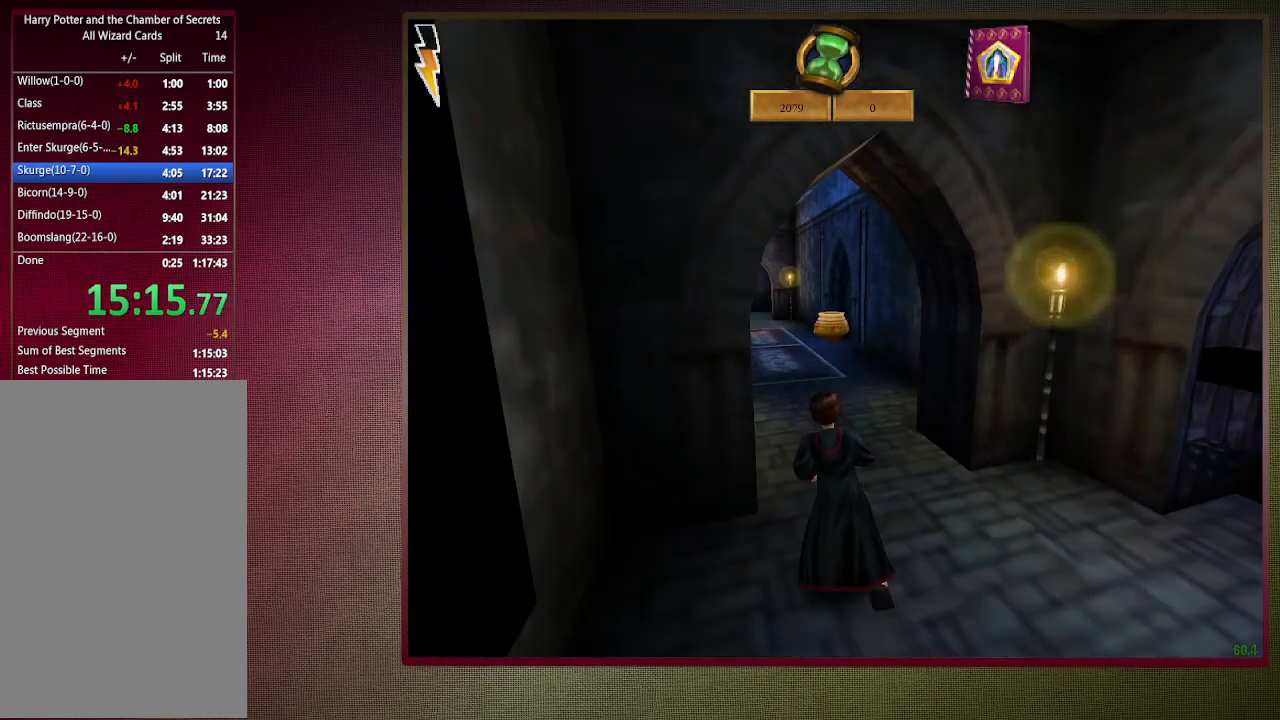
{"keys": ["shift", "space", "w"], "mouse": [], "events": []}
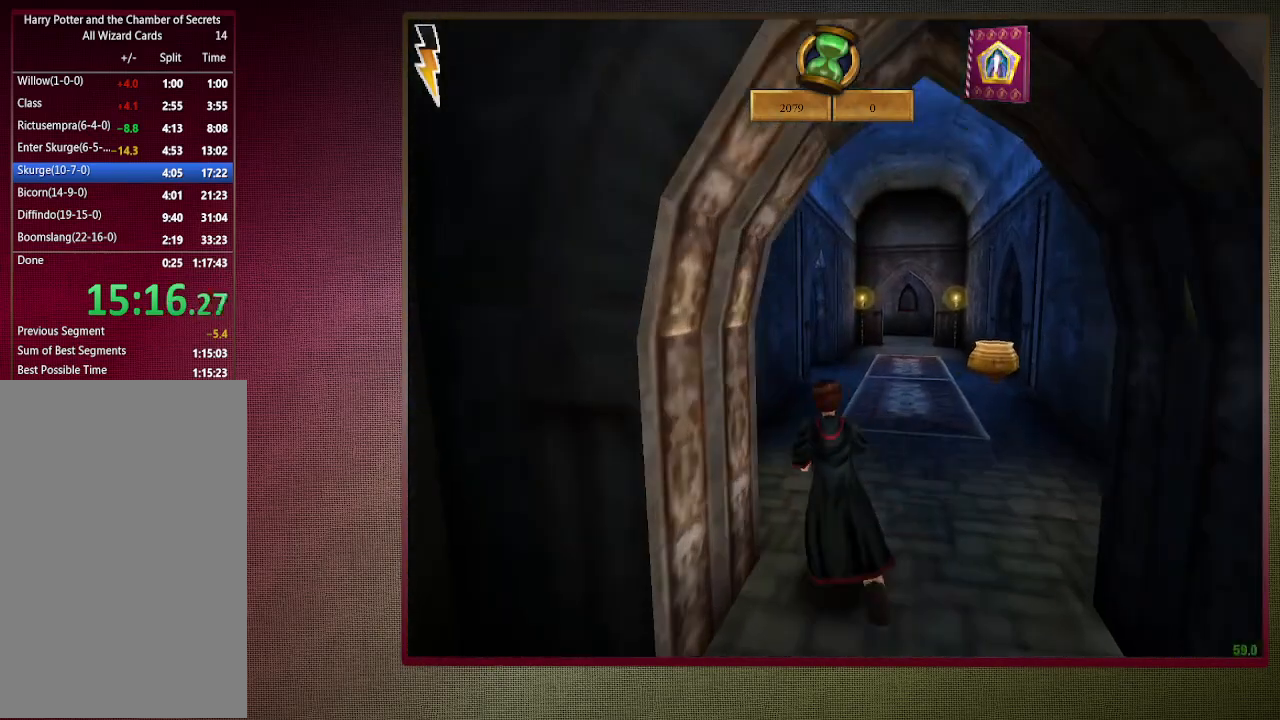
{"keys": ["d", "shift", "space", "w"], "mouse": [], "events": [[450, "d", "down"]]}
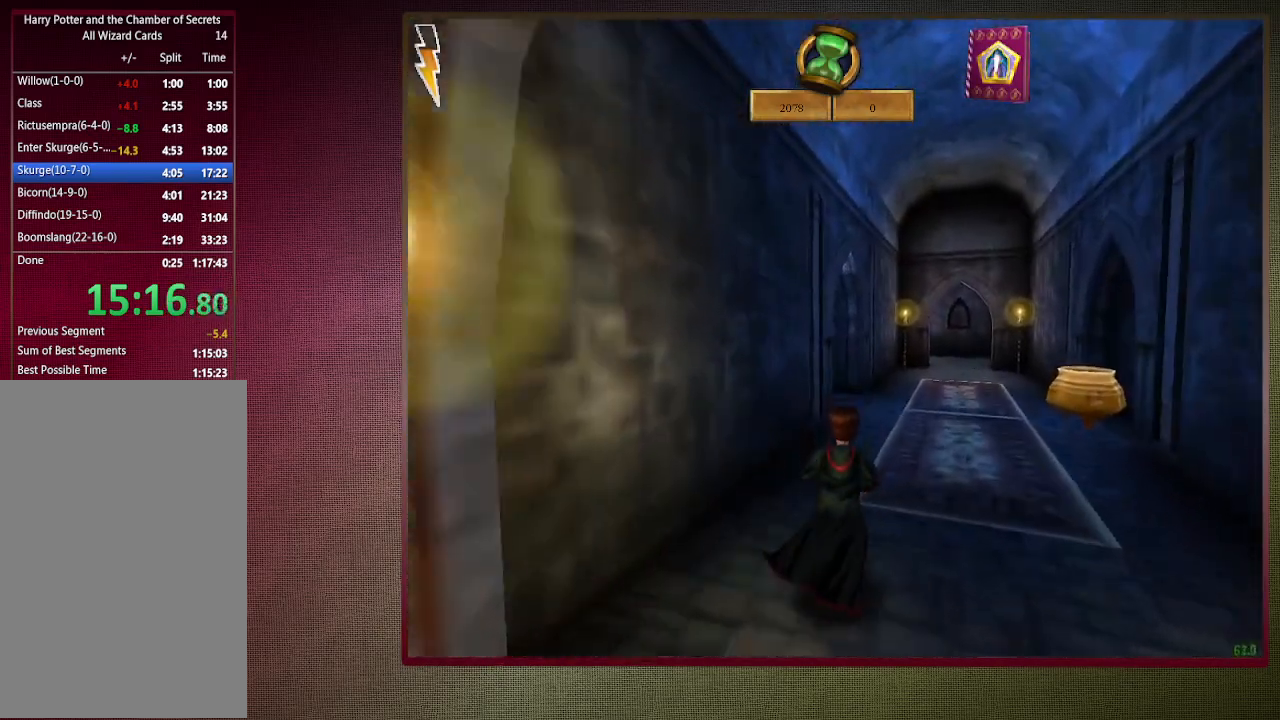
{"keys": ["d", "shift", "space", "w"], "mouse": [], "events": []}
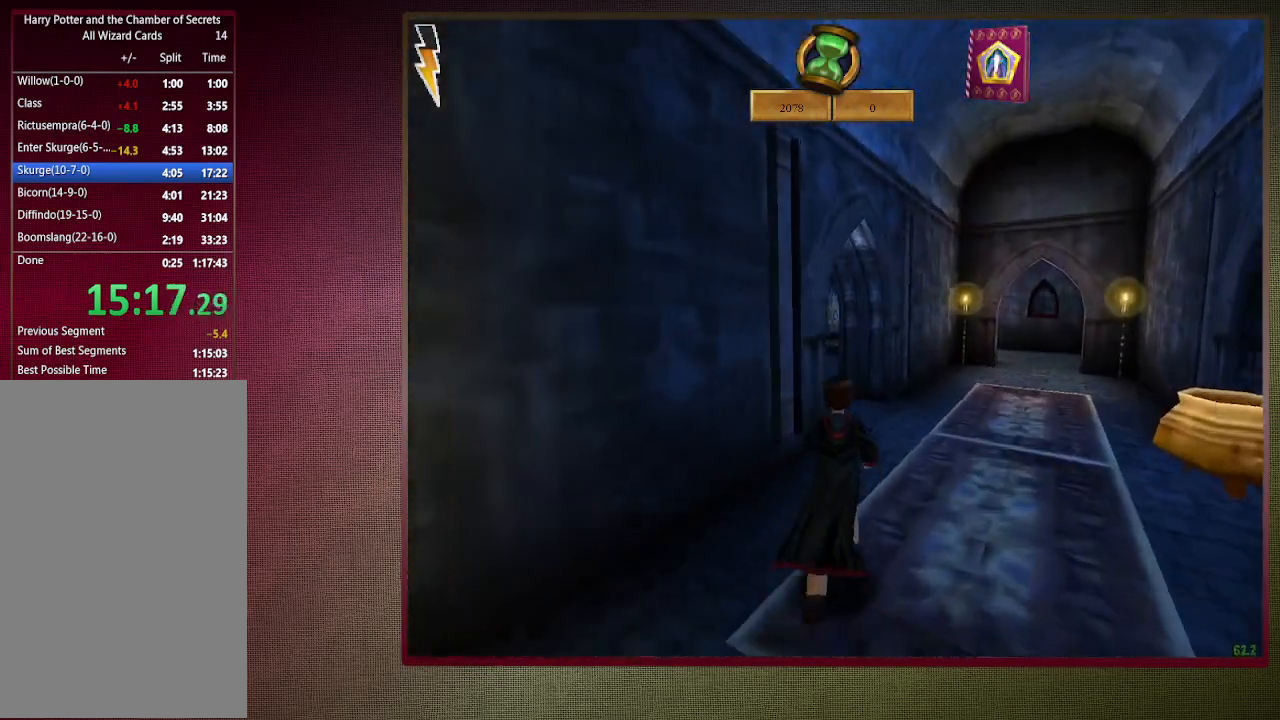
{"keys": ["d", "shift", "space", "w"], "mouse": [], "events": []}
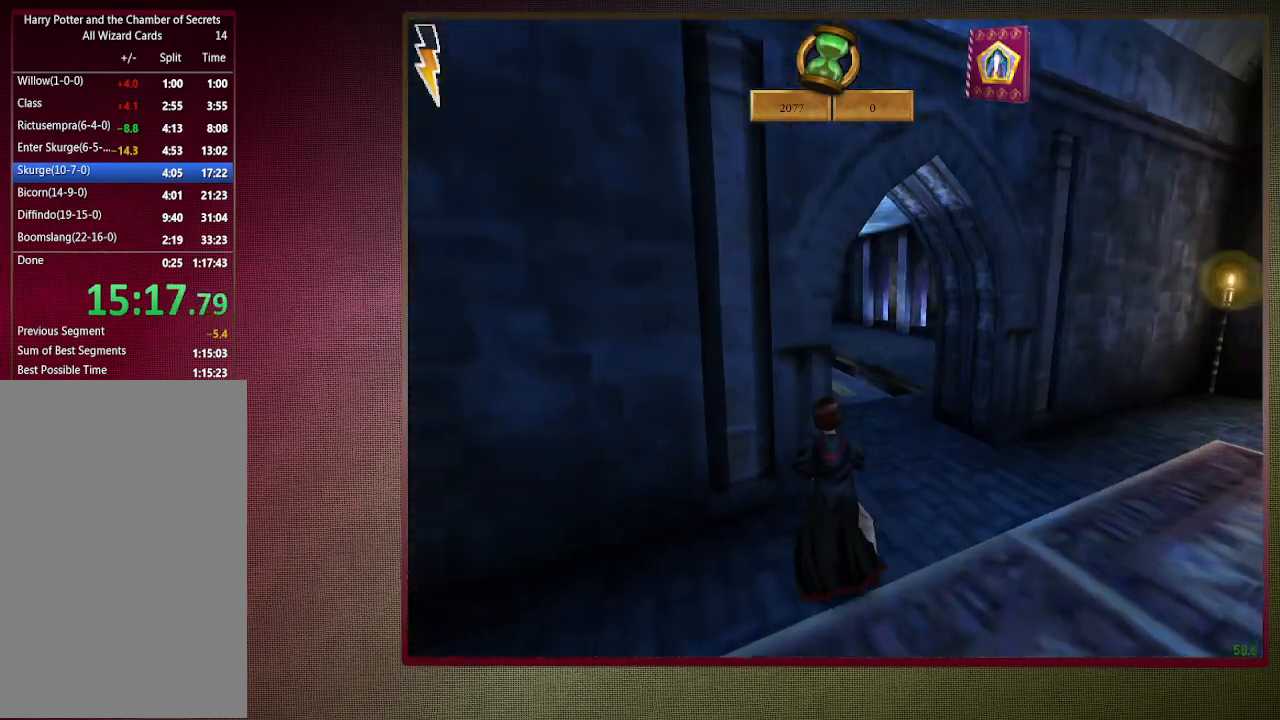
{"keys": ["shift", "space", "w"], "mouse": [], "events": [[350, "d", "up"]]}
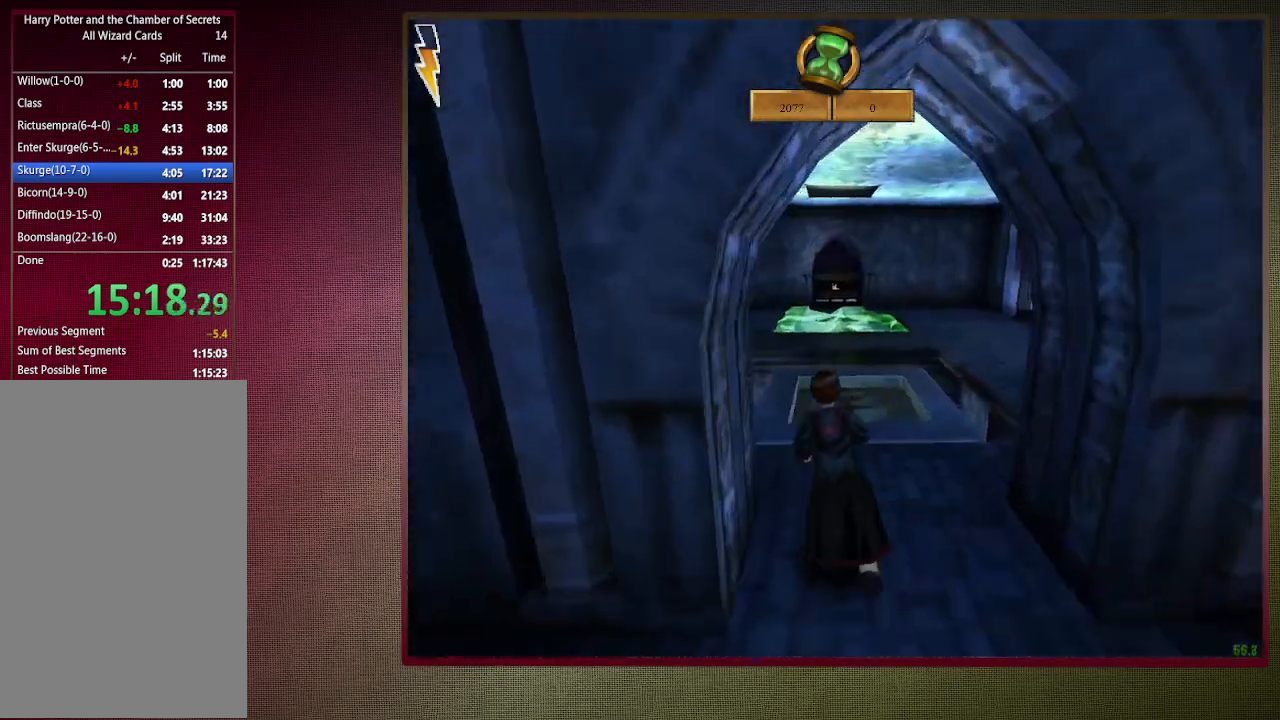
{"keys": ["a", "shift", "space", "w"], "mouse": ["left"], "events": [[183, "a", "down"], [183, "mouse_left", "down"], [233, "mouse_right", "down"], [333, "mouse_left", "up"], [367, "mouse_right", "up"], [417, "mouse_left", "down"]]}
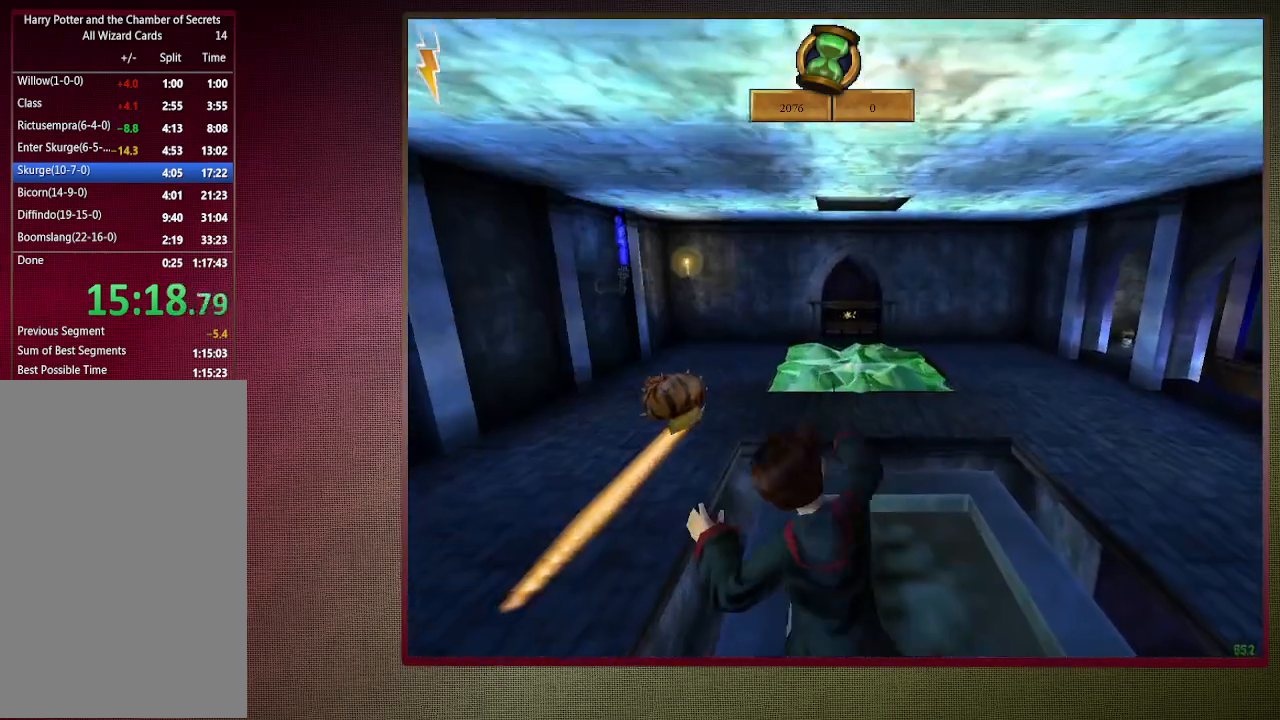
{"keys": ["shift", "space", "w"], "mouse": [], "events": [[67, "mouse_left", "up"], [150, "a", "up"], [150, "mouse_left", "down"], [250, "mouse_left", "up"], [333, "mouse_left", "down"], [483, "mouse_left", "up"]]}
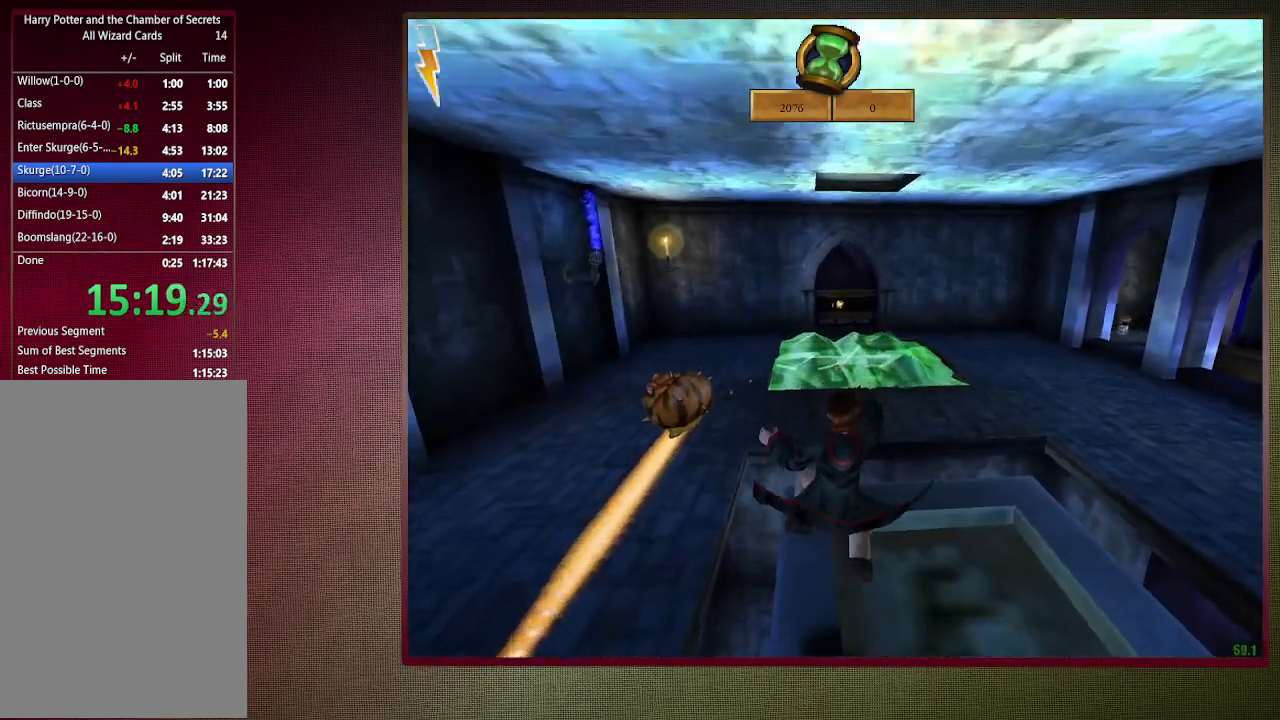
{"keys": ["shift", "space", "w"], "mouse": ["left"], "events": [[33, "a", "down"], [117, "a", "up"], [267, "mouse_left", "down"], [267, "mouse_right", "down"], [400, "mouse_left", "up"], [450, "mouse_right", "up"], [500, "mouse_left", "down"]]}
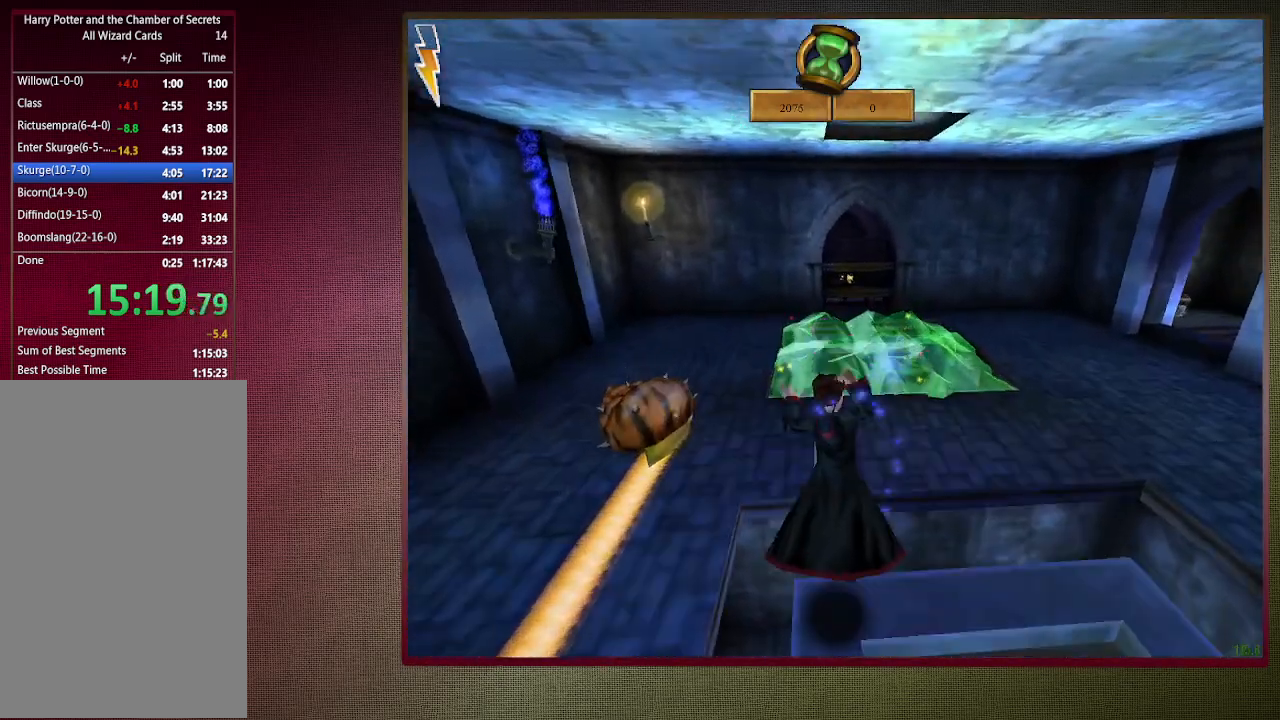
{"keys": ["shift", "space", "w"], "mouse": [], "events": [[83, "mouse_left", "up"], [183, "mouse_left", "down"], [283, "a", "down"], [283, "mouse_left", "up"], [383, "mouse_left", "down"], [500, "a", "up"], [500, "mouse_left", "up"]]}
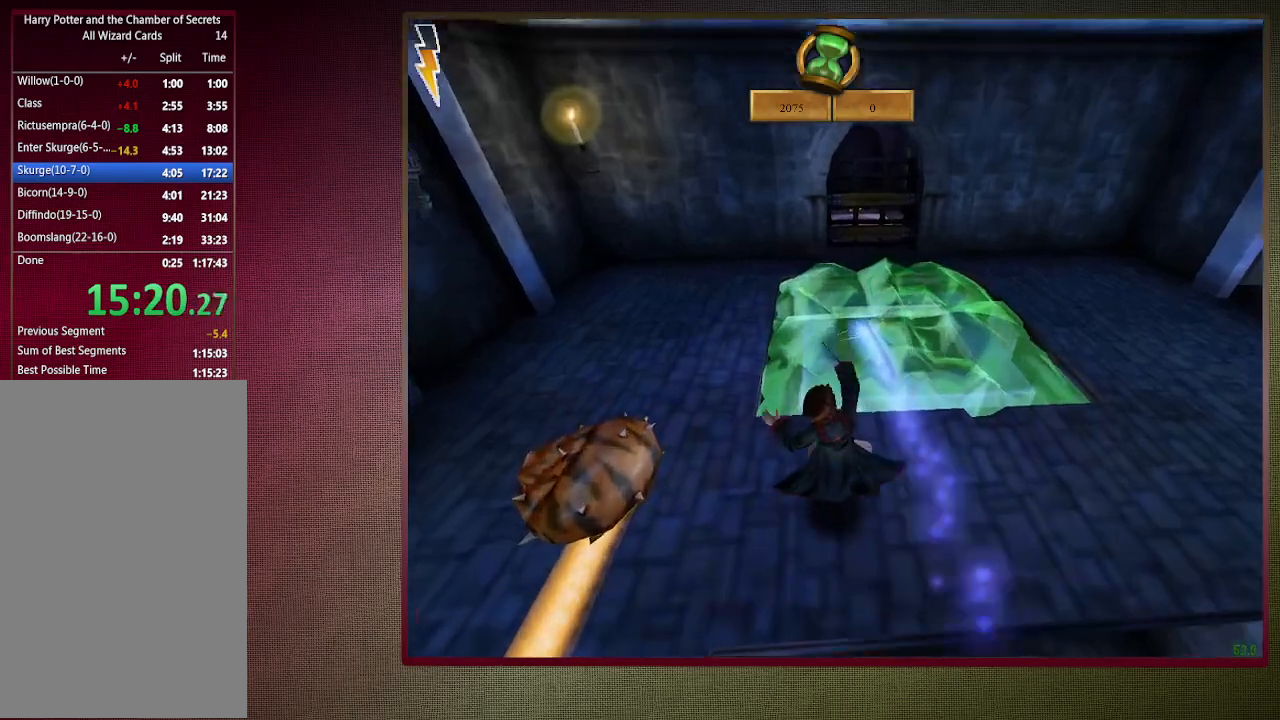
{"keys": ["shift", "space", "w"], "mouse": [], "events": [[150, "a", "down"], [150, "mouse_left", "down"], [150, "mouse_right", "down"], [200, "a", "up"], [250, "mouse_left", "up"], [300, "mouse_right", "up"], [350, "mouse_left", "down"], [350, "mouse_right", "down"], [483, "mouse_left", "up"], [483, "mouse_right", "up"]]}
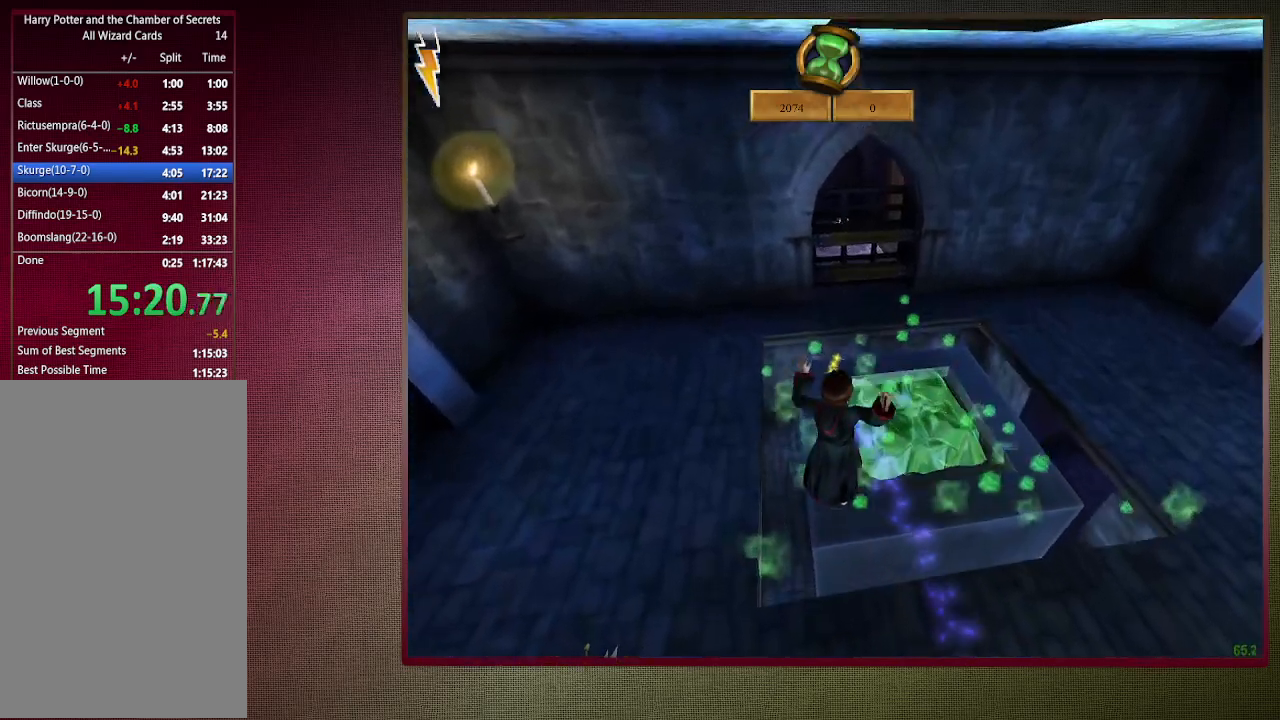
{"keys": ["shift", "space", "w"], "mouse": ["left"], "events": [[33, "mouse_left", "down"], [167, "d", "down"], [167, "mouse_left", "up"], [250, "mouse_left", "down"], [350, "d", "up"], [350, "mouse_left", "up"], [450, "mouse_left", "down"]]}
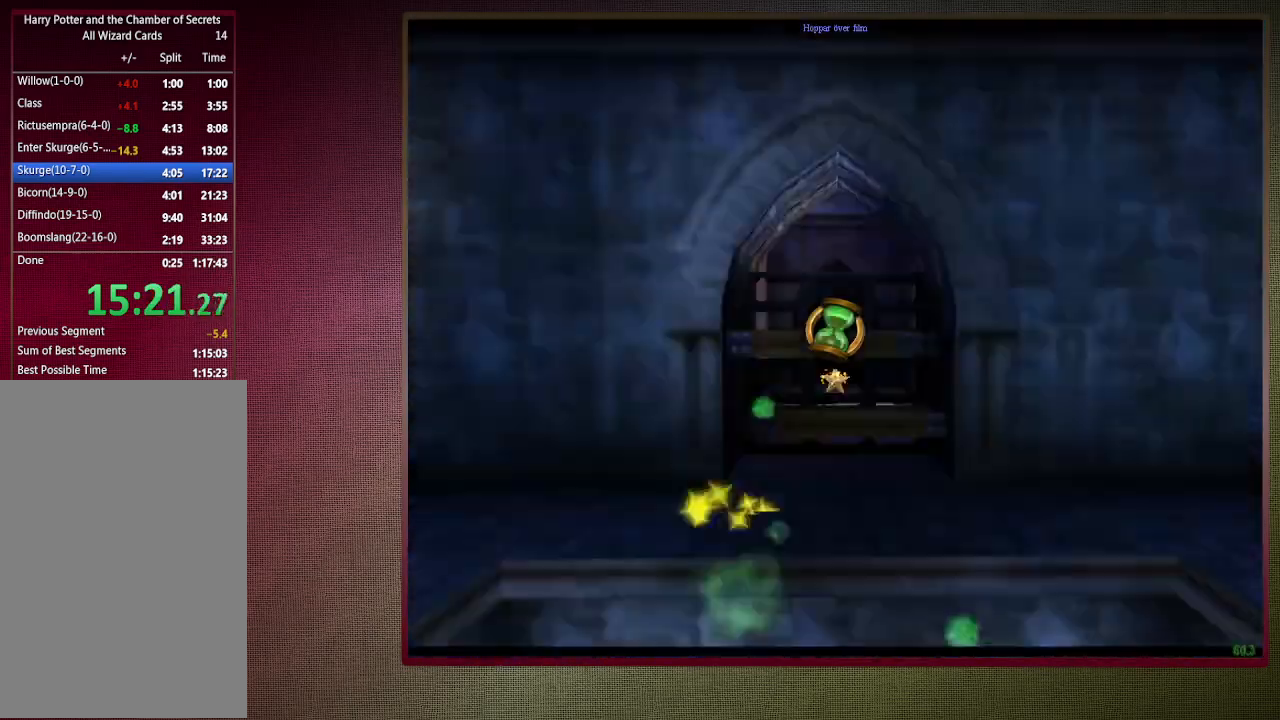
{"keys": ["shift", "space", "w"], "mouse": ["left", "right"], "events": [[33, "mouse_left", "up"], [417, "mouse_left", "down"], [417, "mouse_right", "down"]]}